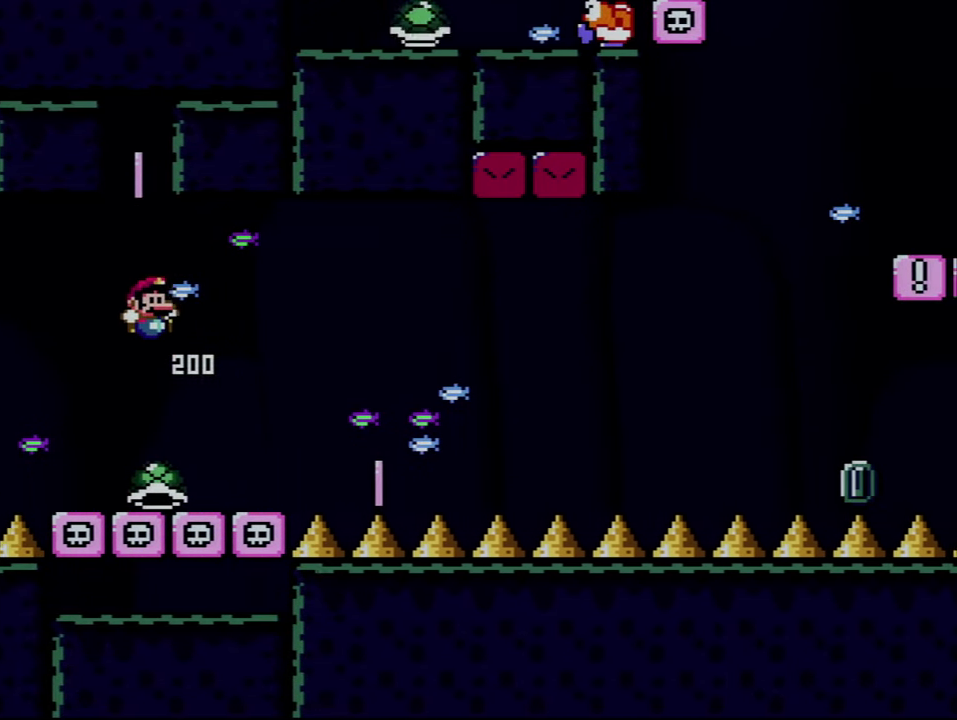
Gameplay with a controller (Nintendo layout); each line is a JSON object with the inputs held at the frame after it. "events" lists button and stick changes between this image and that frame as [ms after this image, input, new state], when the widget could be followed in between. Not read: L3 R3.
{"buttons": ["Y", "DPAD_RIGHT"], "events": [[100, "DPAD_LEFT", "down"], [250, "B", "up"], [250, "DPAD_LEFT", "up"], [317, "DPAD_RIGHT", "down"]]}
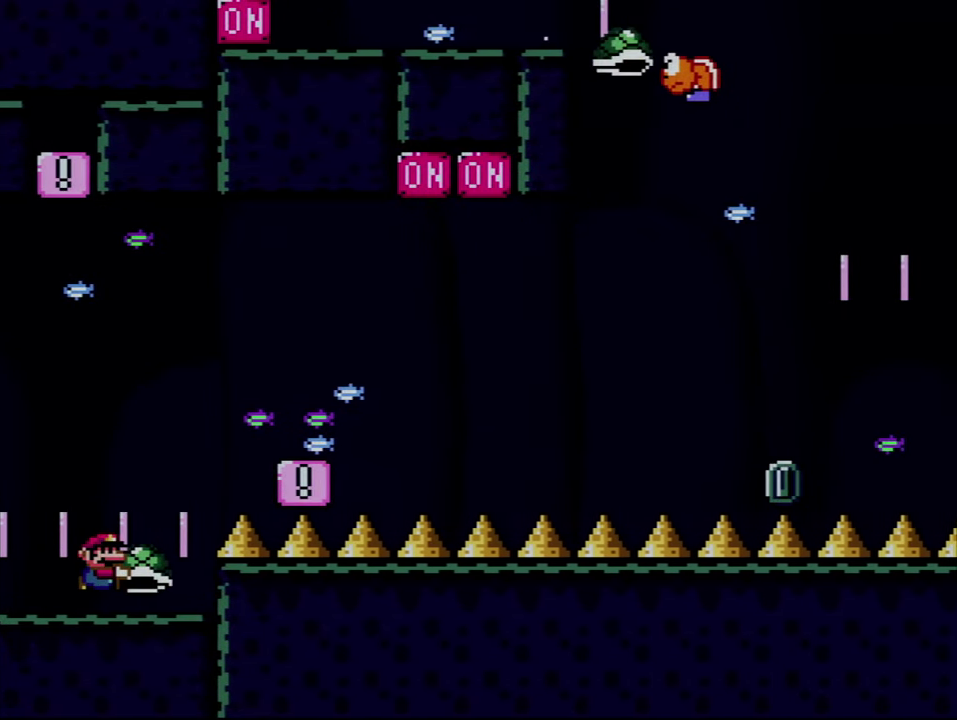
{"buttons": ["Y", "DPAD_LEFT"], "events": [[33, "B", "down"], [383, "DPAD_RIGHT", "up"], [400, "DPAD_LEFT", "down"], [467, "B", "up"]]}
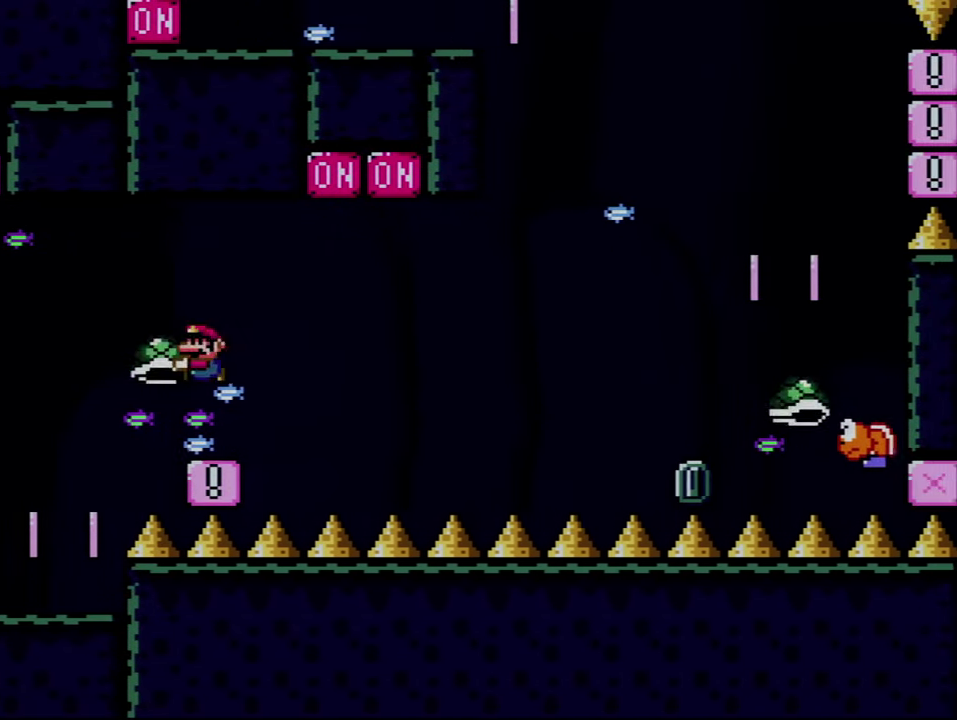
{"buttons": ["Y", "DPAD_RIGHT"], "events": [[67, "DPAD_LEFT", "up"], [67, "DPAD_RIGHT", "down"], [133, "DPAD_RIGHT", "up"], [184, "DPAD_LEFT", "down"], [284, "DPAD_LEFT", "up"], [434, "DPAD_RIGHT", "down"]]}
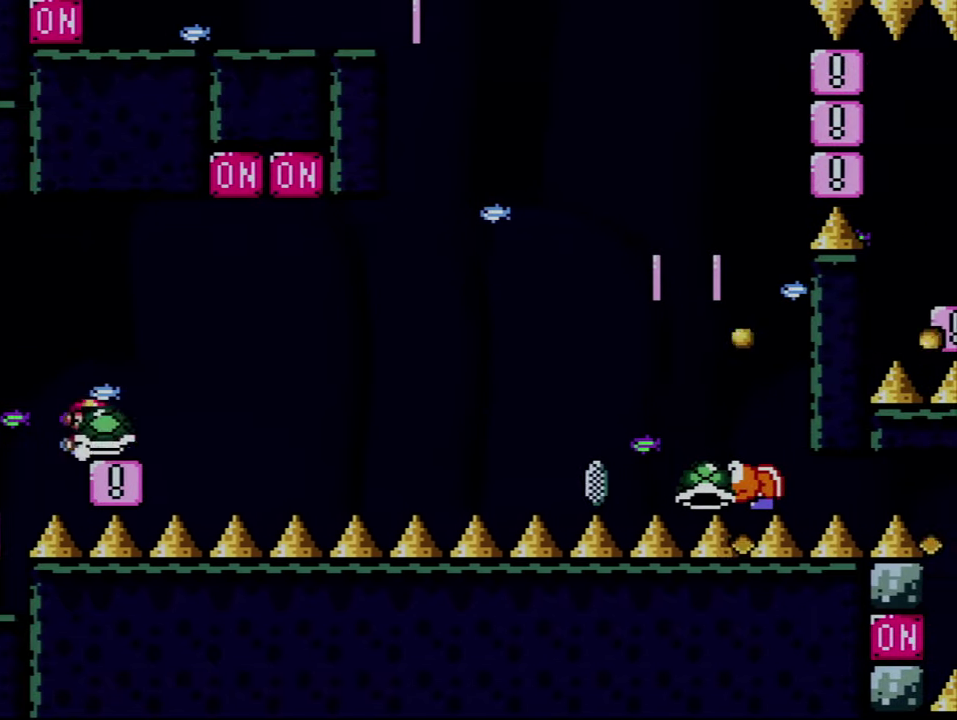
{"buttons": ["B", "DPAD_RIGHT"], "events": [[184, "B", "down"], [500, "Y", "up"]]}
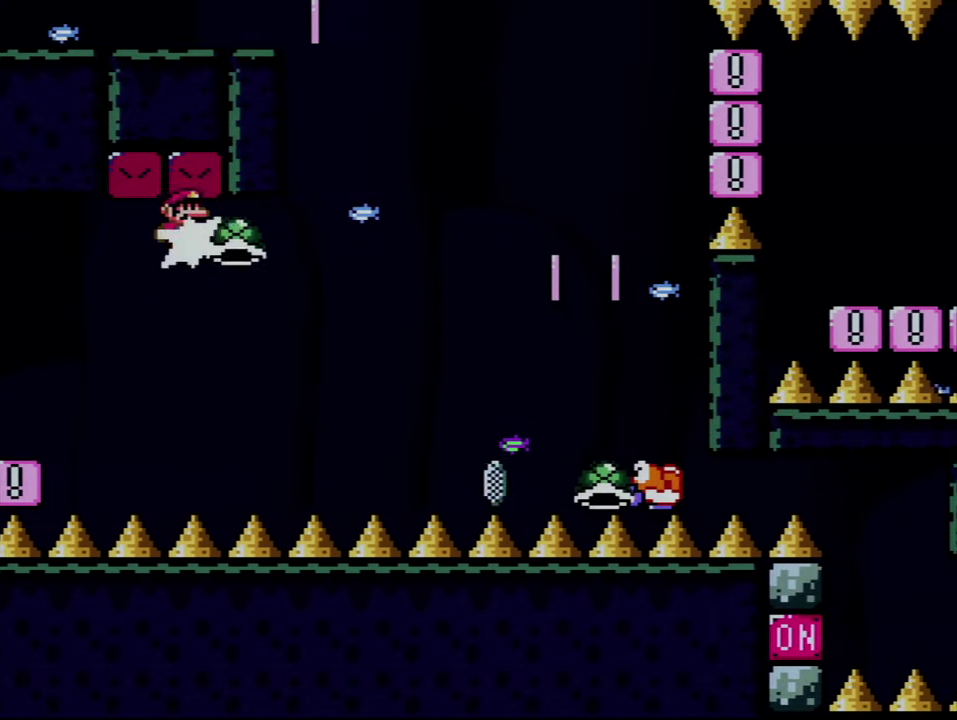
{"buttons": ["B", "Y", "DPAD_RIGHT"], "events": [[167, "Y", "down"], [184, "B", "up"], [284, "B", "down"], [284, "DPAD_LEFT", "down"], [284, "DPAD_RIGHT", "up"], [400, "DPAD_LEFT", "up"], [434, "DPAD_RIGHT", "down"]]}
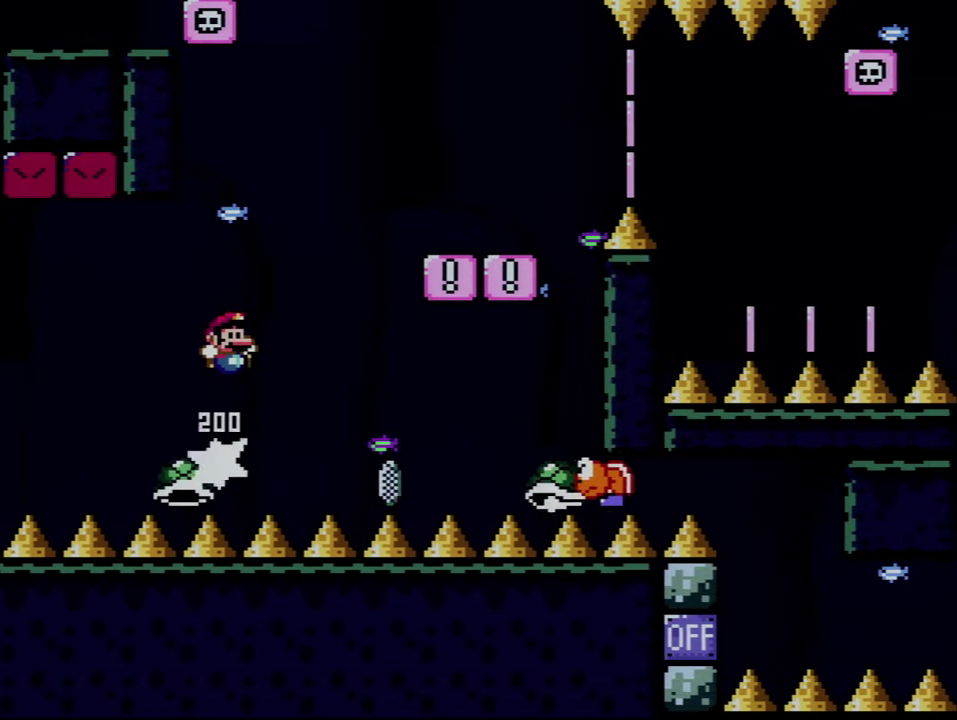
{"buttons": ["Y", "DPAD_LEFT"], "events": [[500, "B", "up"], [500, "DPAD_LEFT", "down"], [500, "DPAD_RIGHT", "up"]]}
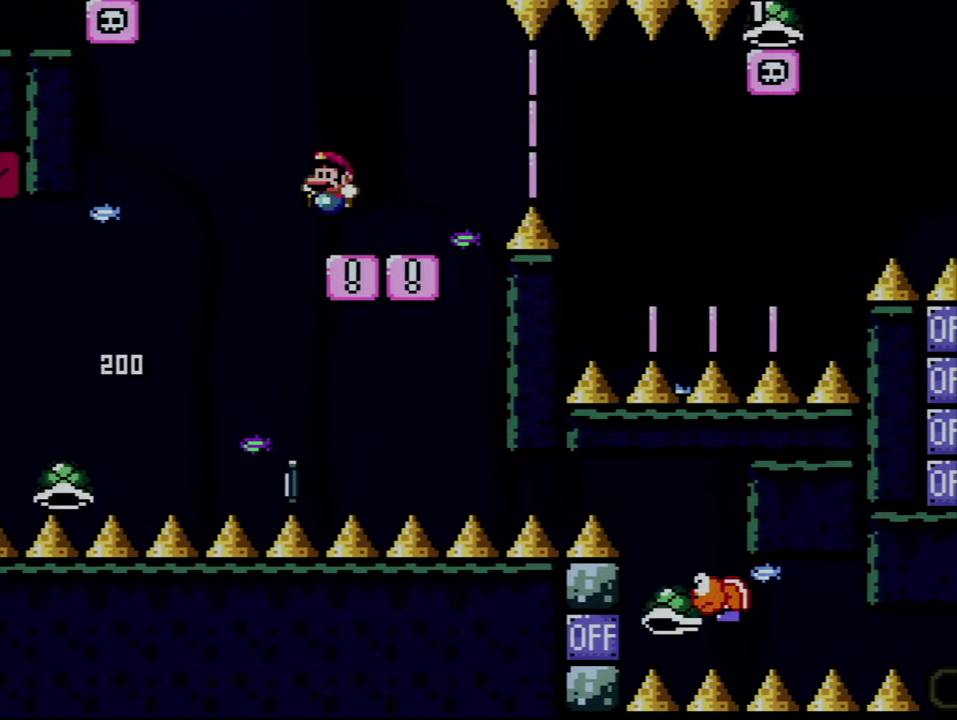
{"buttons": ["X", "DPAD_RIGHT"], "events": [[34, "X", "down"], [34, "Y", "up"], [100, "DPAD_LEFT", "up"], [134, "DPAD_RIGHT", "down"], [417, "A", "down"], [467, "A", "up"]]}
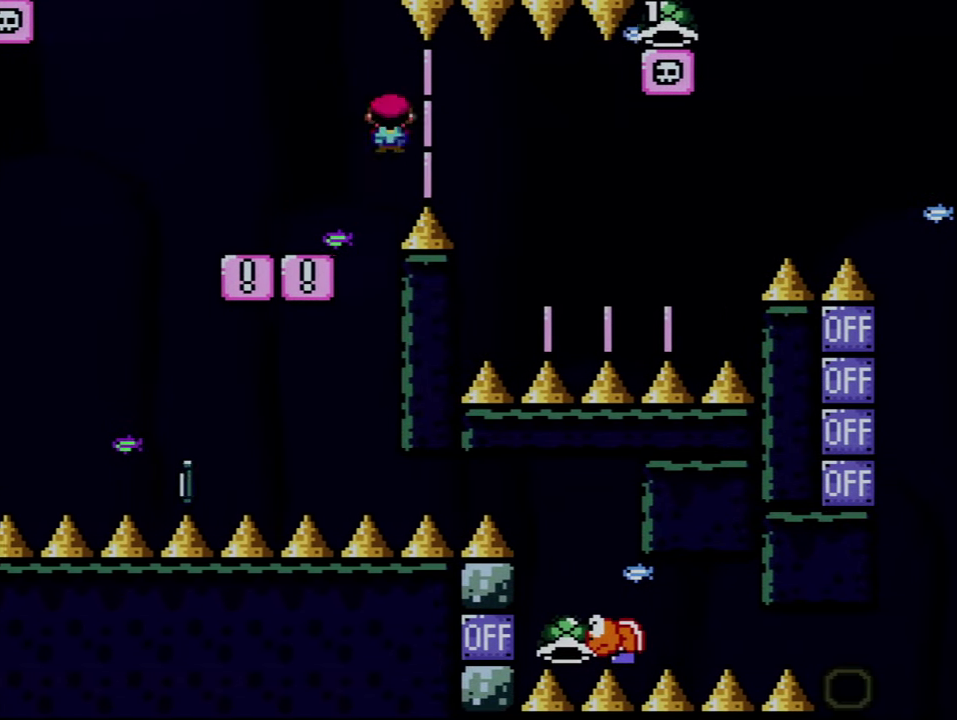
{"buttons": ["A", "X", "DPAD_LEFT"], "events": [[117, "A", "down"], [317, "DPAD_RIGHT", "up"], [350, "DPAD_LEFT", "down"]]}
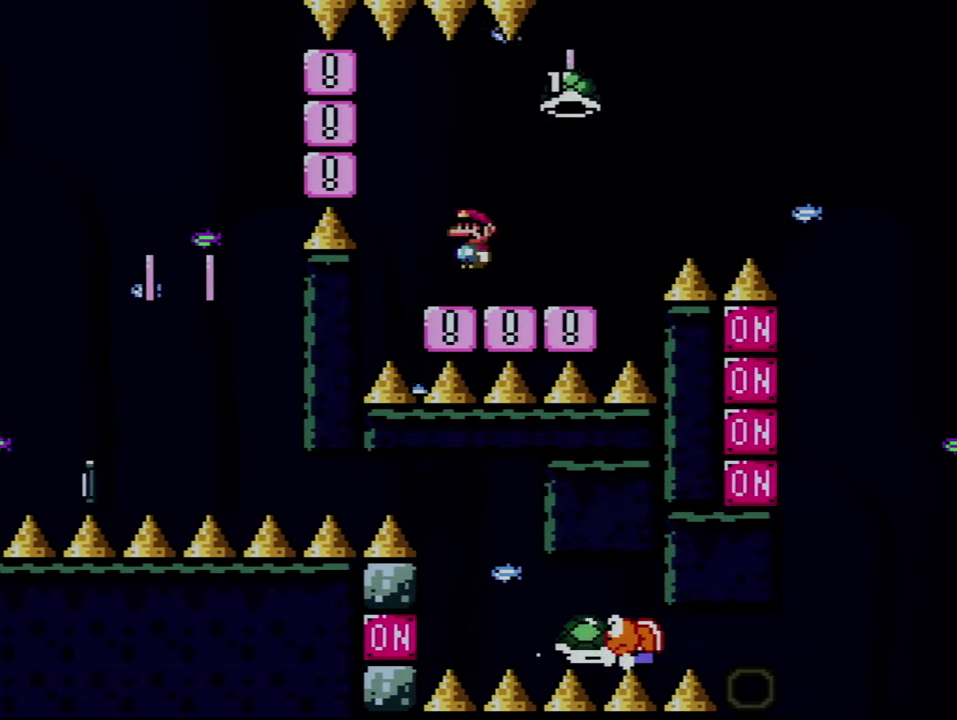
{"buttons": ["Y", "DPAD_RIGHT"], "events": [[100, "A", "up"], [134, "DPAD_LEFT", "up"], [150, "X", "up"], [150, "Y", "down"], [217, "DPAD_RIGHT", "down"], [350, "DPAD_RIGHT", "up"], [434, "DPAD_RIGHT", "down"]]}
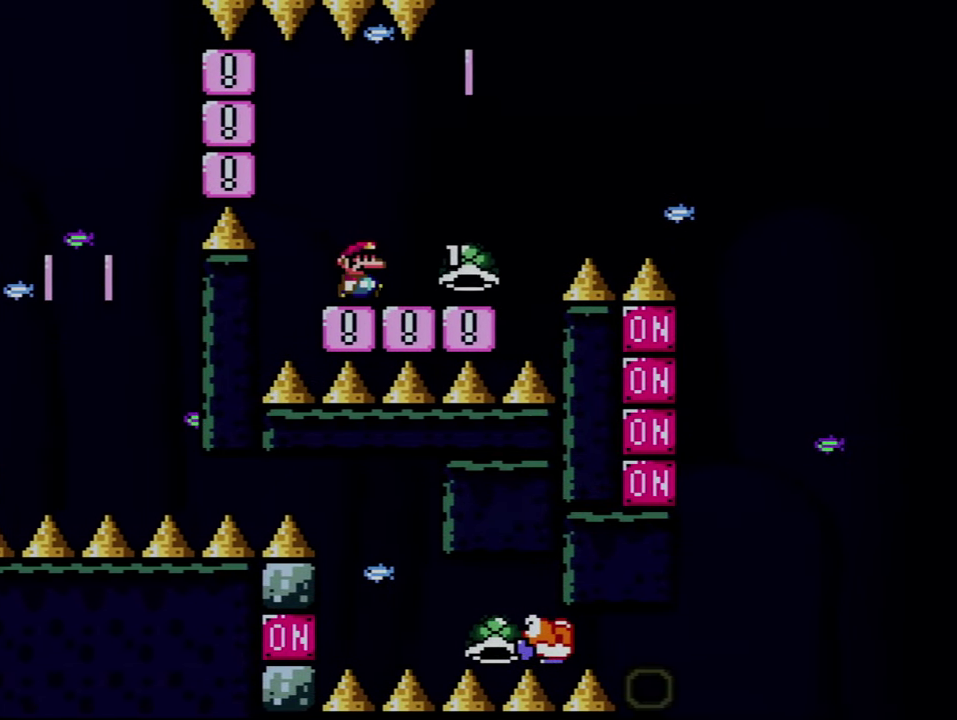
{"buttons": ["B", "Y", "DPAD_RIGHT"], "events": [[384, "B", "down"]]}
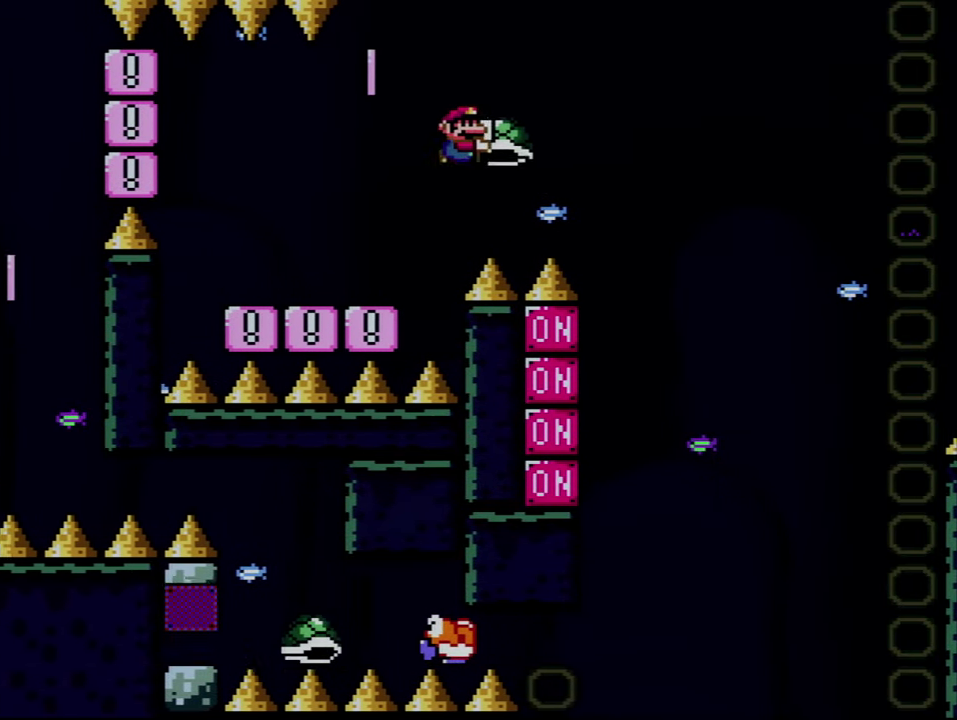
{"buttons": ["B", "DPAD_DOWN", "DPAD_RIGHT"], "events": [[184, "DPAD_RIGHT", "up"], [217, "DPAD_LEFT", "down"], [250, "DPAD_DOWN", "down"], [317, "DPAD_LEFT", "up"], [317, "Y", "up"], [467, "DPAD_RIGHT", "down"]]}
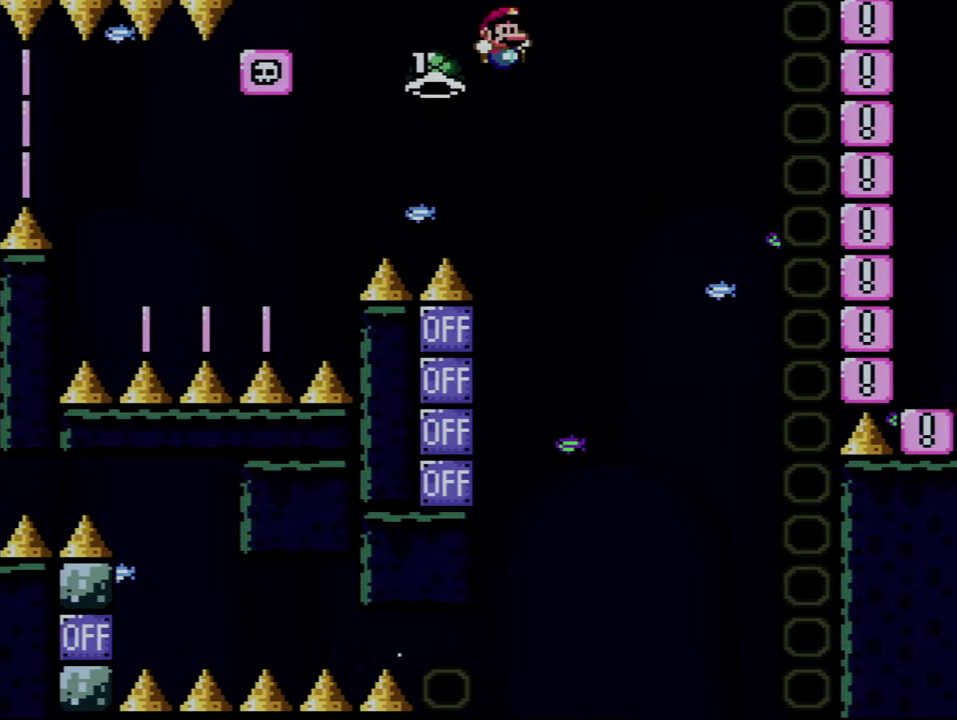
{"buttons": [], "events": [[34, "DPAD_DOWN", "up"], [150, "DPAD_RIGHT", "up"], [184, "DPAD_LEFT", "down"], [467, "B", "up"], [467, "DPAD_LEFT", "up"]]}
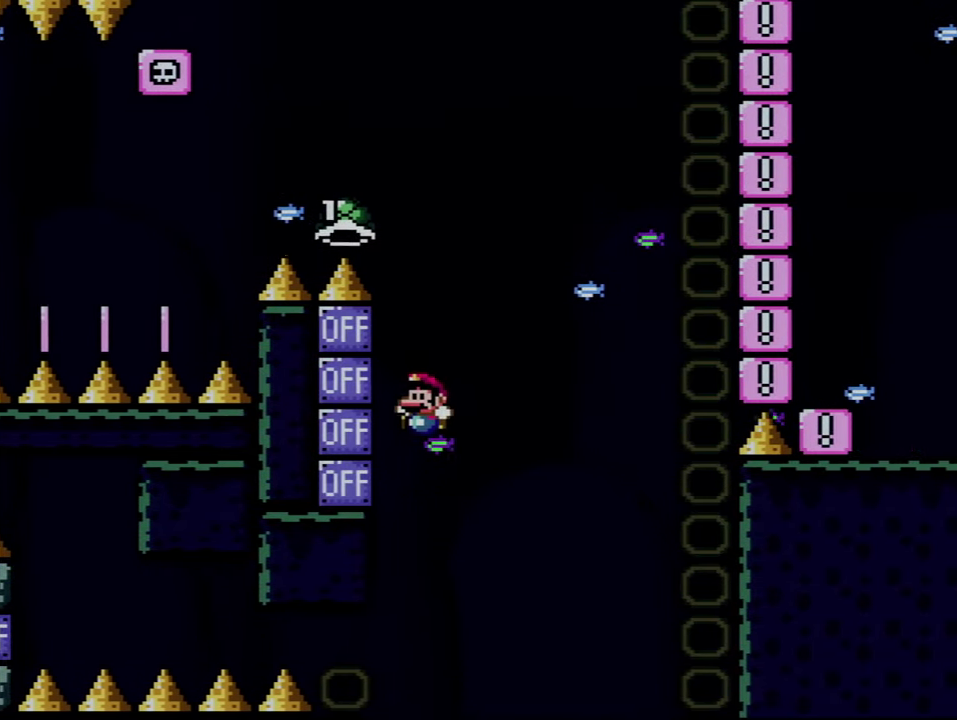
{"buttons": ["A"], "events": [[100, "A", "down"], [217, "A", "up"], [316, "A", "down"], [400, "A", "up"], [466, "A", "down"]]}
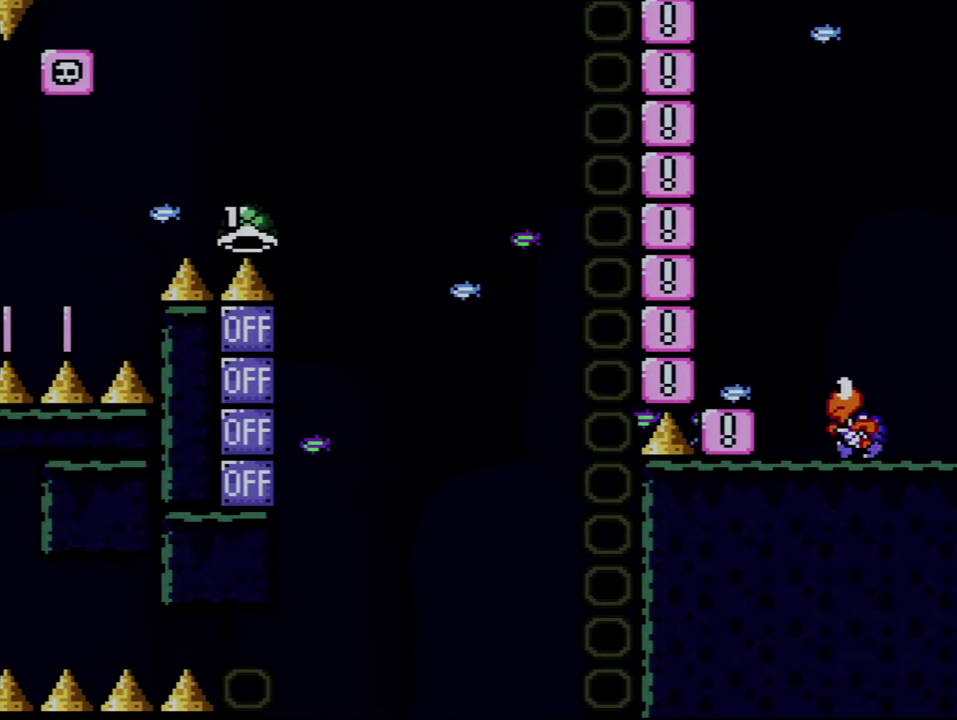
{"buttons": ["A"], "events": [[100, "A", "up"], [150, "A", "down"], [250, "A", "up"], [350, "A", "down"], [433, "A", "up"], [500, "A", "down"]]}
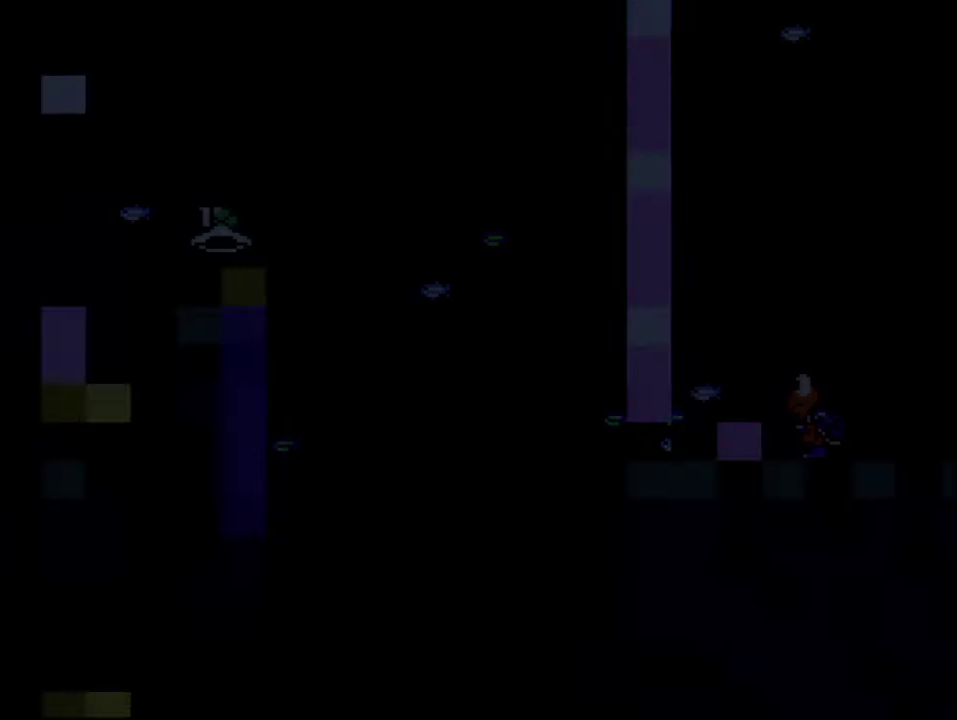
{"buttons": ["A"], "events": []}
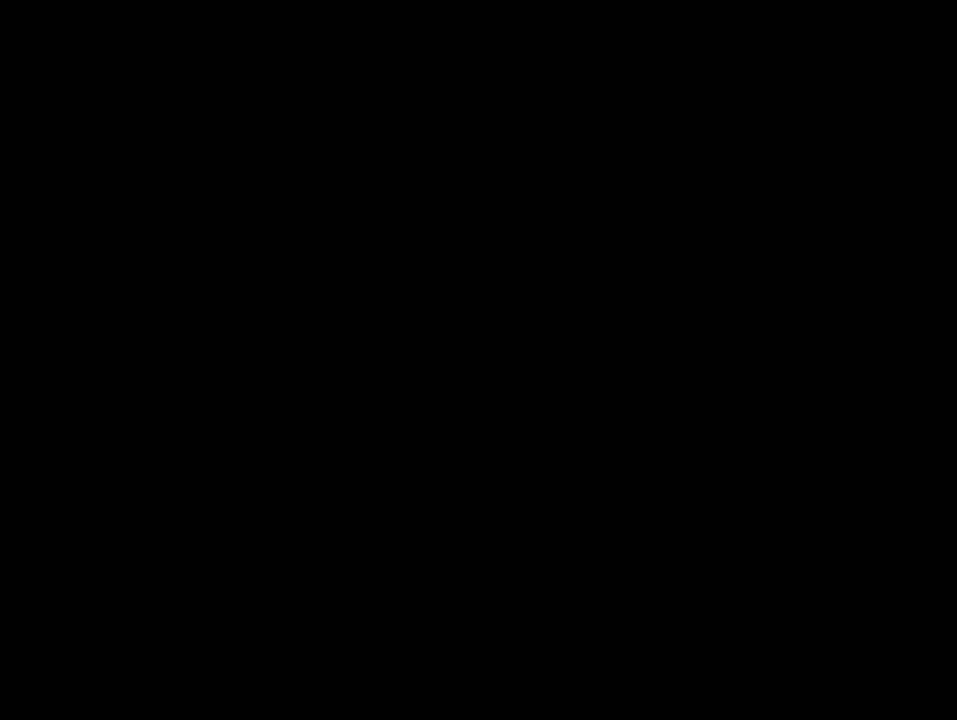
{"buttons": ["Y"], "events": [[433, "A", "up"], [500, "Y", "down"]]}
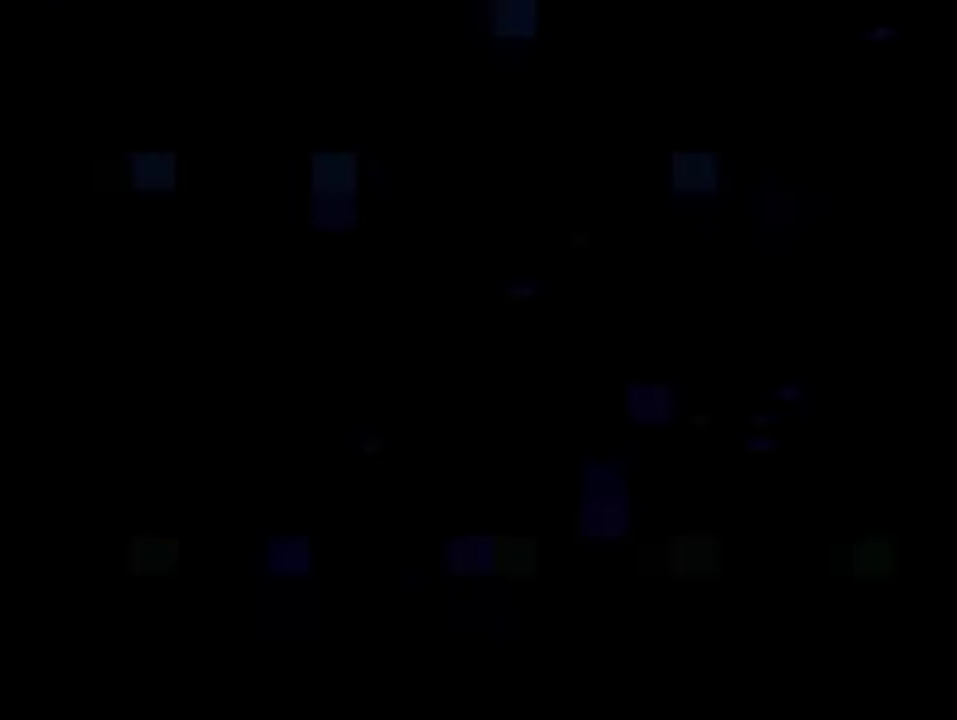
{"buttons": ["Y"], "events": []}
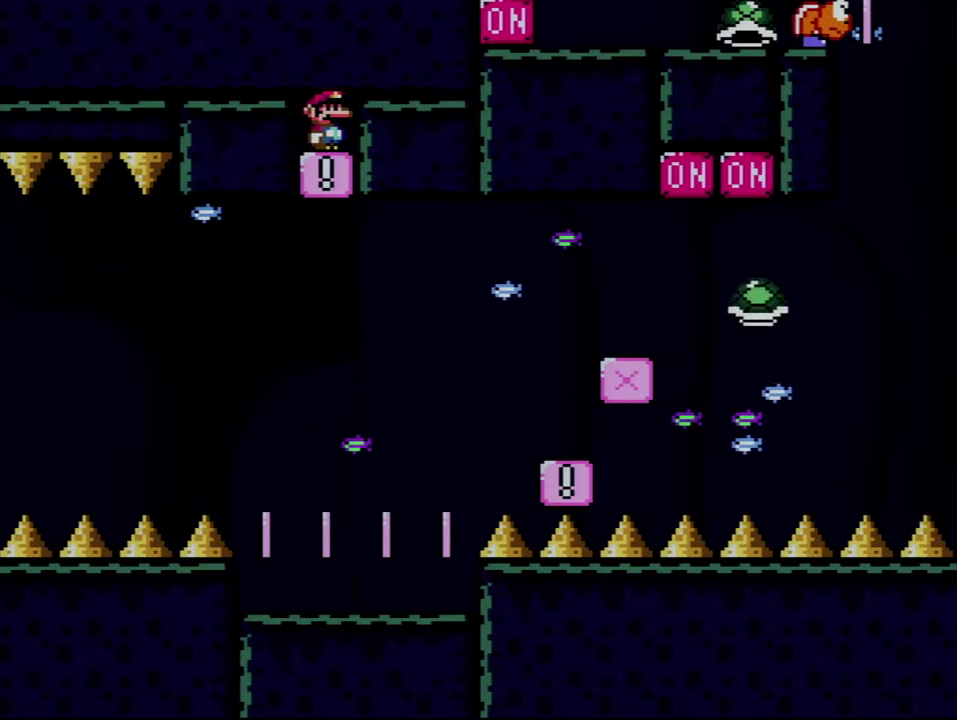
{"buttons": ["Y"], "events": []}
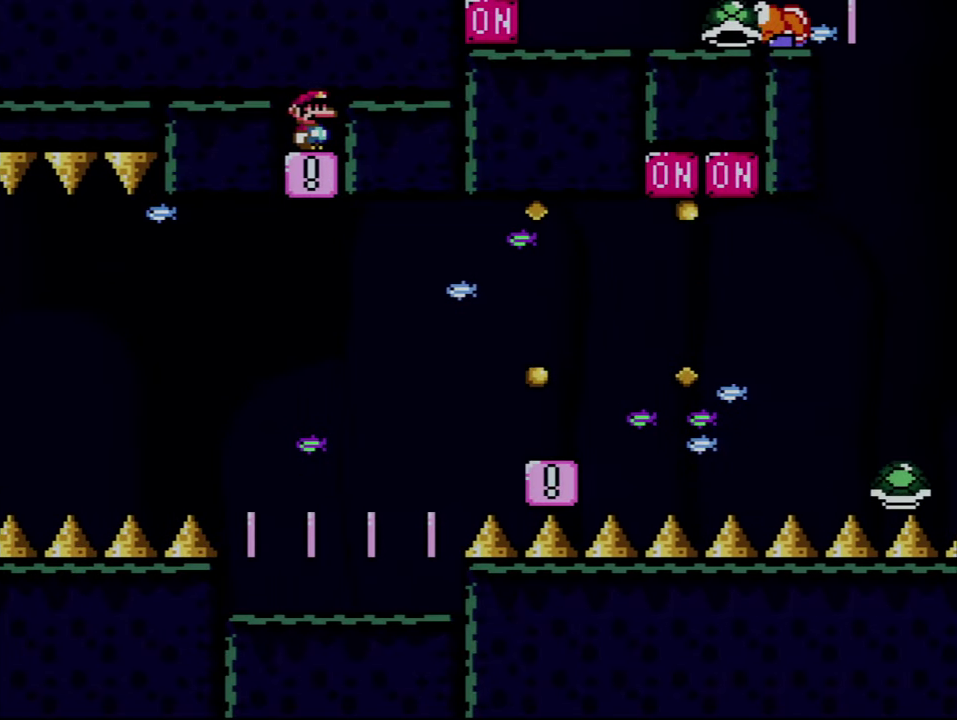
{"buttons": ["Y"], "events": []}
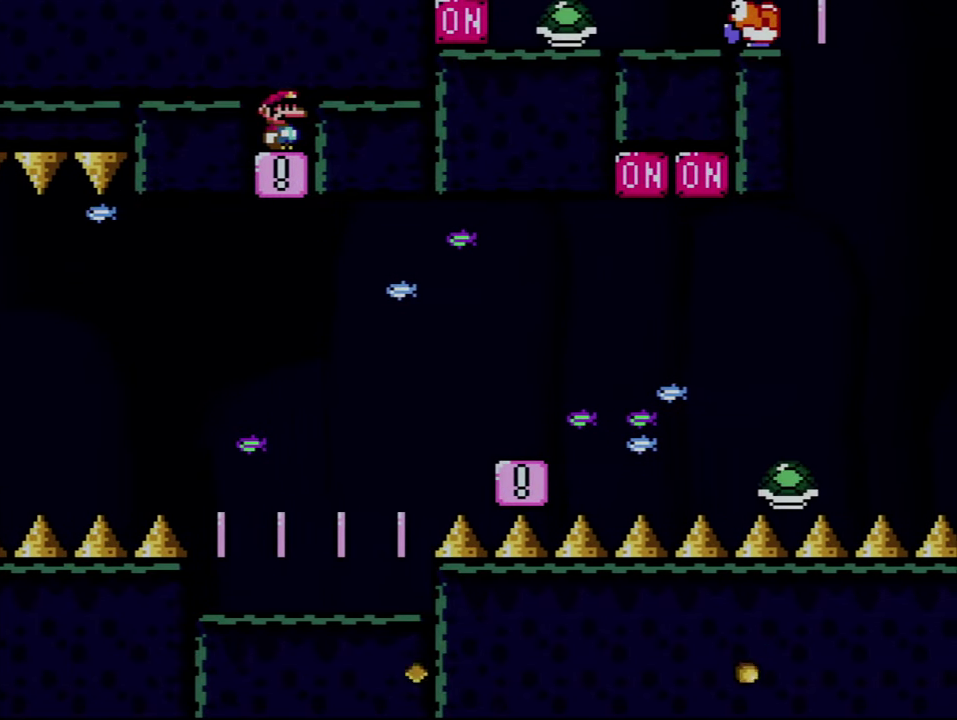
{"buttons": ["DPAD_RIGHT"], "events": [[283, "Y", "up"], [416, "Y", "down"], [466, "DPAD_RIGHT", "down"], [466, "Y", "up"]]}
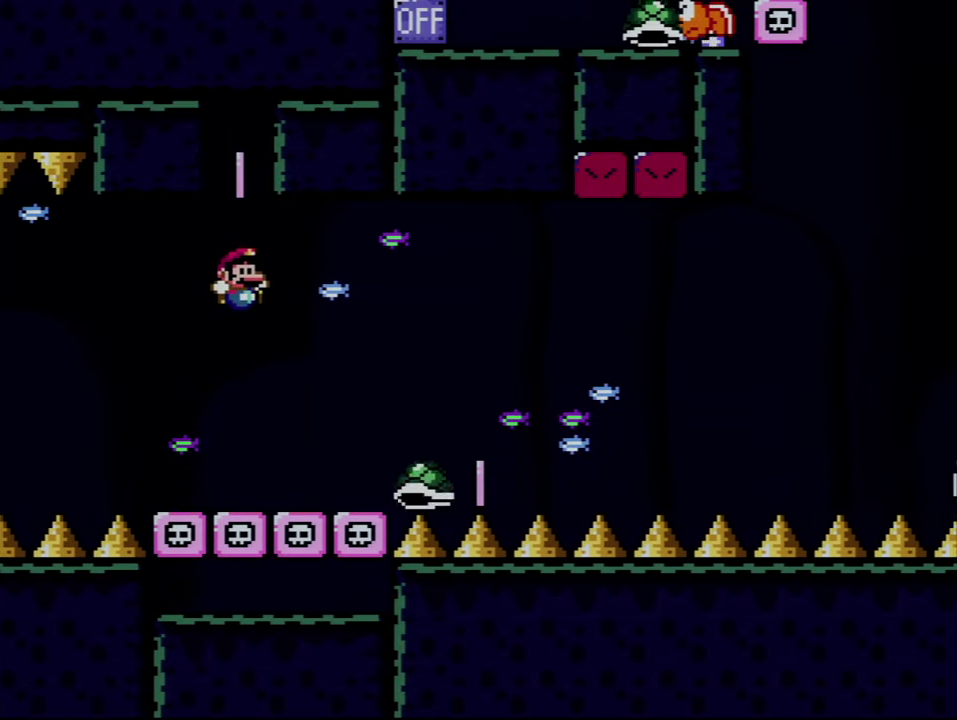
{"buttons": ["B", "Y", "DPAD_LEFT"], "events": [[33, "Y", "down"], [100, "B", "down"], [250, "DPAD_RIGHT", "up"], [283, "DPAD_LEFT", "down"], [416, "B", "up"], [500, "B", "down"]]}
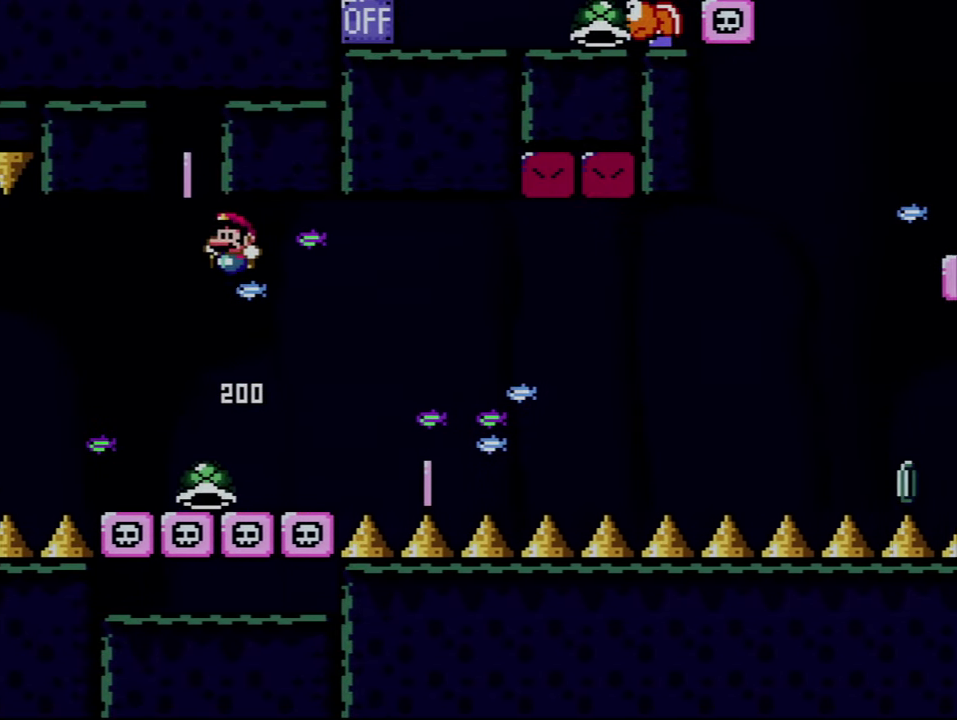
{"buttons": ["B", "Y", "DPAD_LEFT"], "events": [[66, "DPAD_LEFT", "up"], [116, "DPAD_RIGHT", "down"], [283, "DPAD_RIGHT", "up"], [350, "DPAD_LEFT", "down"]]}
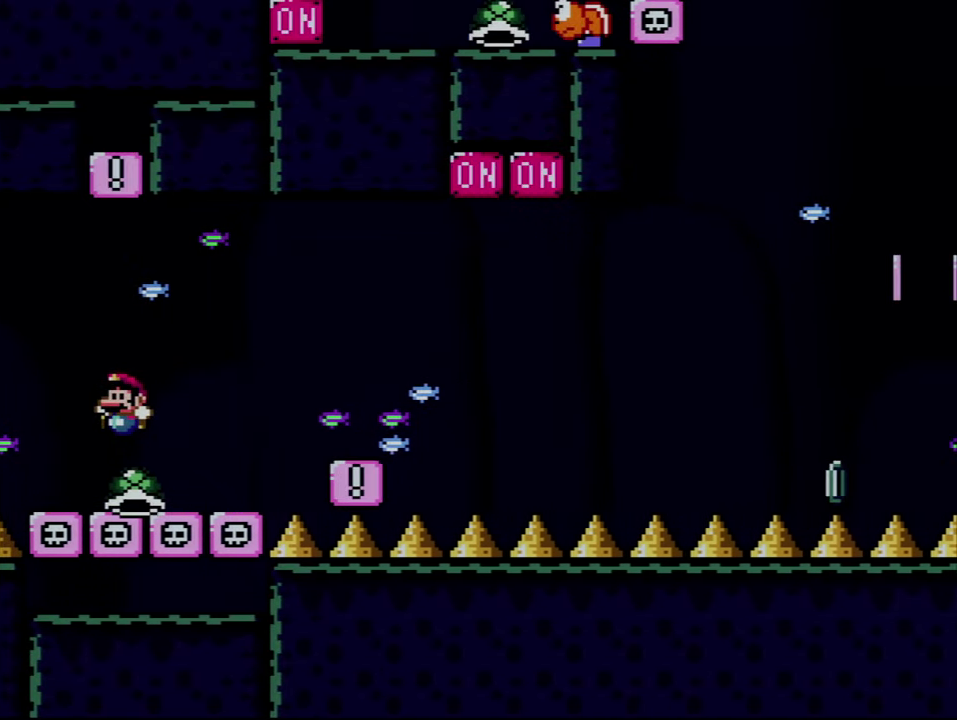
{"buttons": ["B", "Y", "DPAD_RIGHT"], "events": [[33, "DPAD_LEFT", "up"], [66, "B", "up"], [100, "DPAD_RIGHT", "down"], [367, "B", "down"]]}
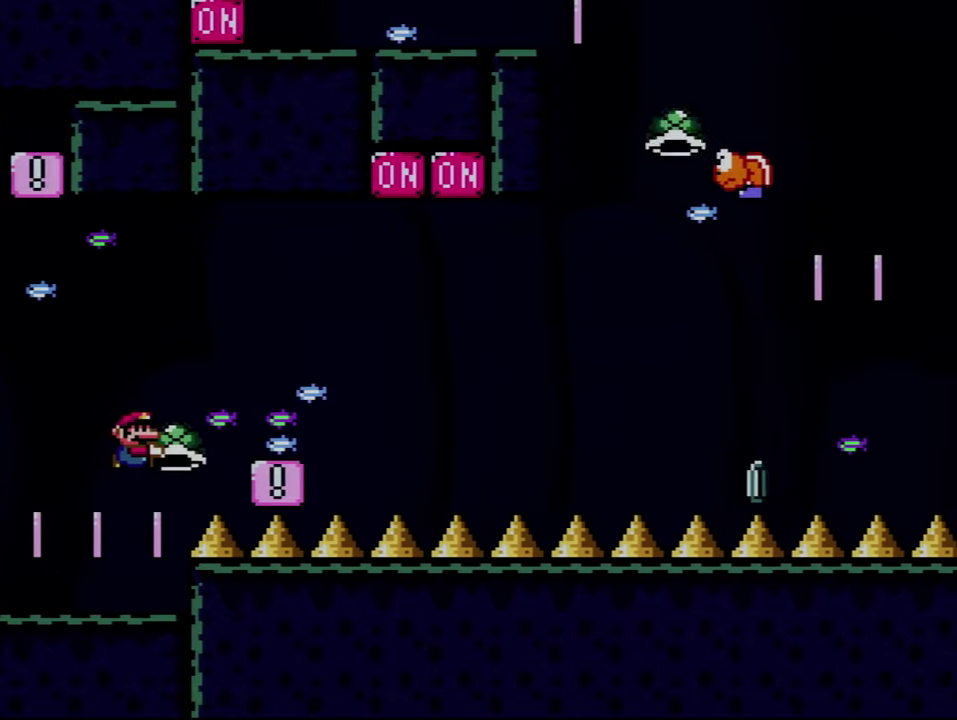
{"buttons": ["Y"], "events": [[217, "DPAD_RIGHT", "up"], [250, "DPAD_LEFT", "down"], [383, "B", "up"], [433, "DPAD_LEFT", "up"]]}
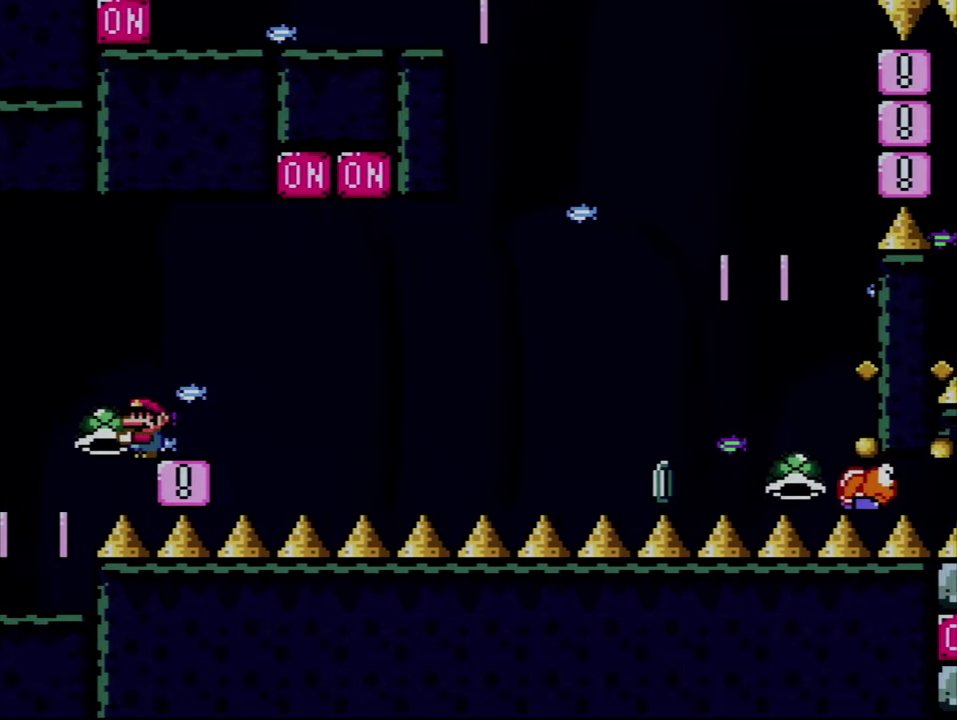
{"buttons": ["B", "Y"], "events": [[117, "DPAD_RIGHT", "down"], [433, "B", "down"], [433, "DPAD_RIGHT", "up"]]}
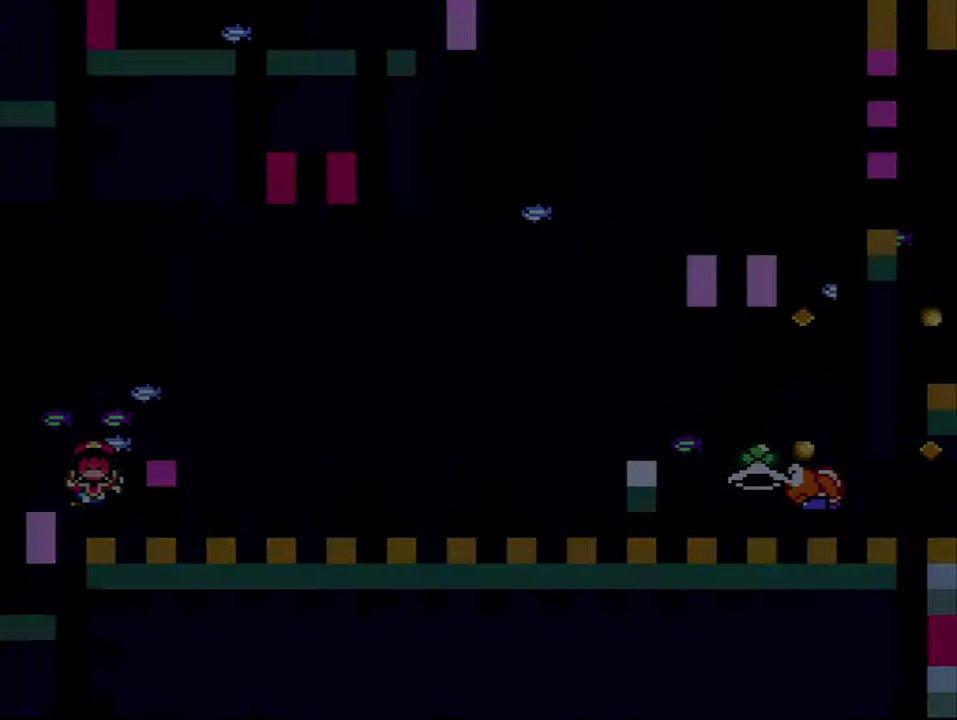
{"buttons": ["A"], "events": [[100, "Y", "up"], [133, "B", "up"], [383, "A", "down"]]}
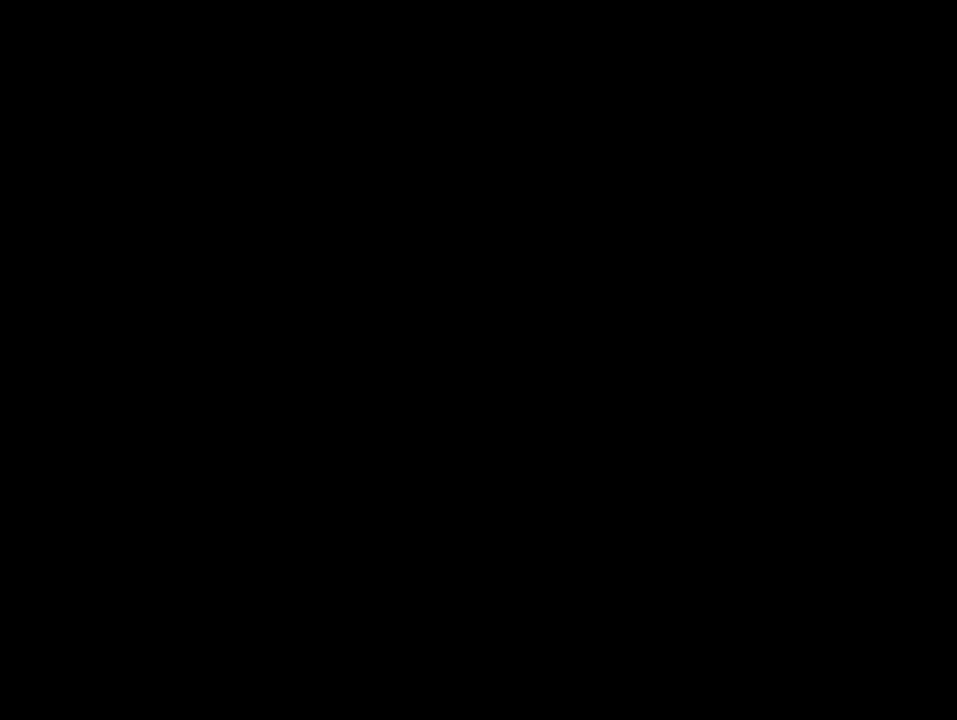
{"buttons": ["A"], "events": []}